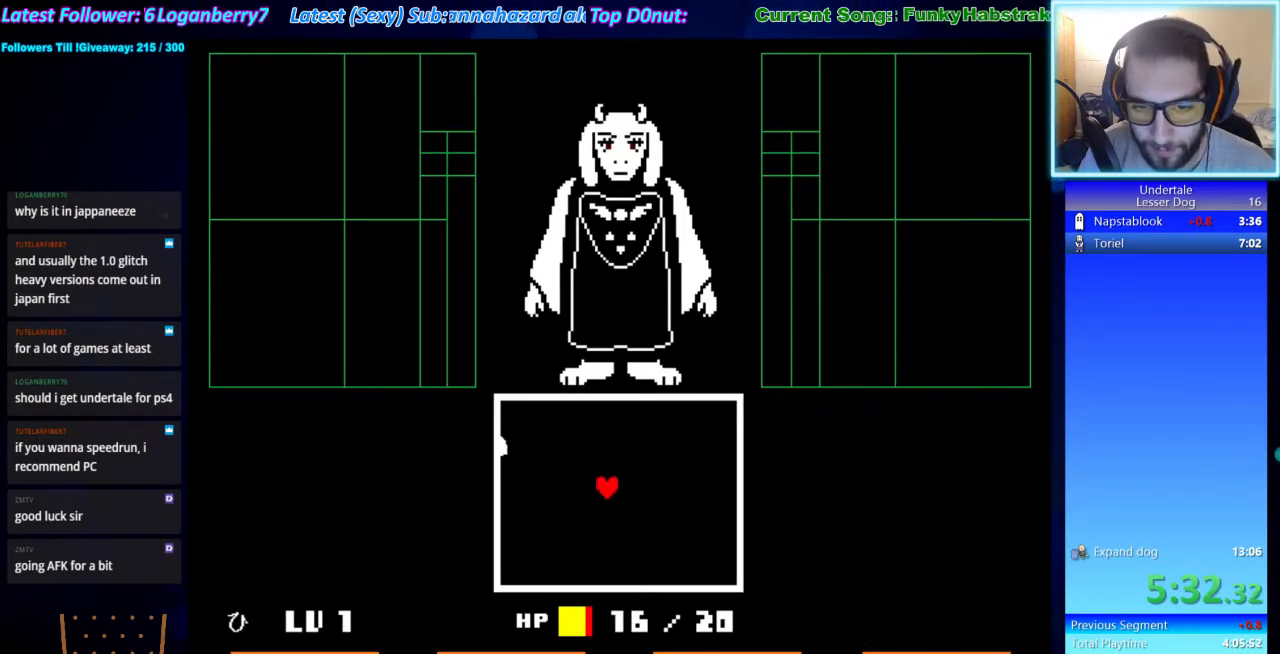
Gameplay with keyboard; each line is a JSON object with the keys held at the frame after it. "events" lists presses ("down") and releases ("up") of "ctrl", "down", "escape", "left", "return", "right", "shift", "up", "x" and "z" between this image and that frame as [ms after this image, input, new state], when the widget could be followed in between. No other keys are recorded. Mouse input is not recorded.
{"keys": [], "events": [[67, "z", "down"], [100, "x", "up"], [100, "z", "up"], [167, "up", "up"], [500, "left", "up"]]}
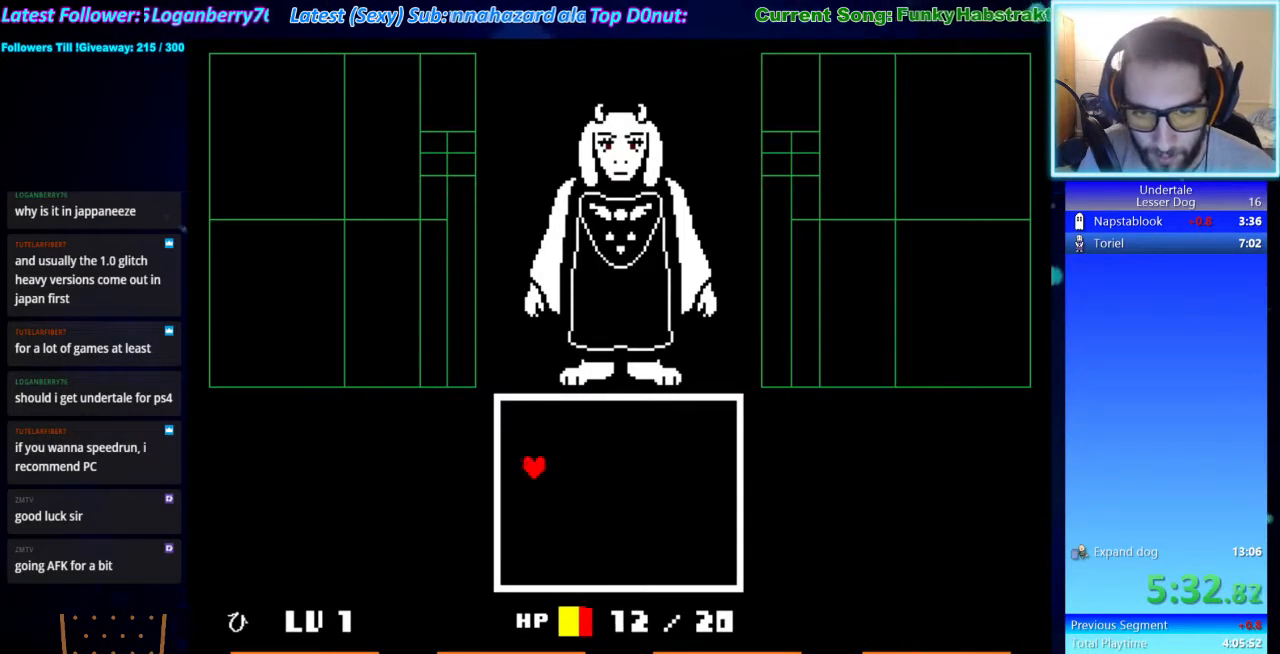
{"keys": [], "events": [[33, "z", "down"], [167, "z", "up"], [267, "z", "down"], [367, "z", "up"], [467, "return", "down"], [500, "return", "up"]]}
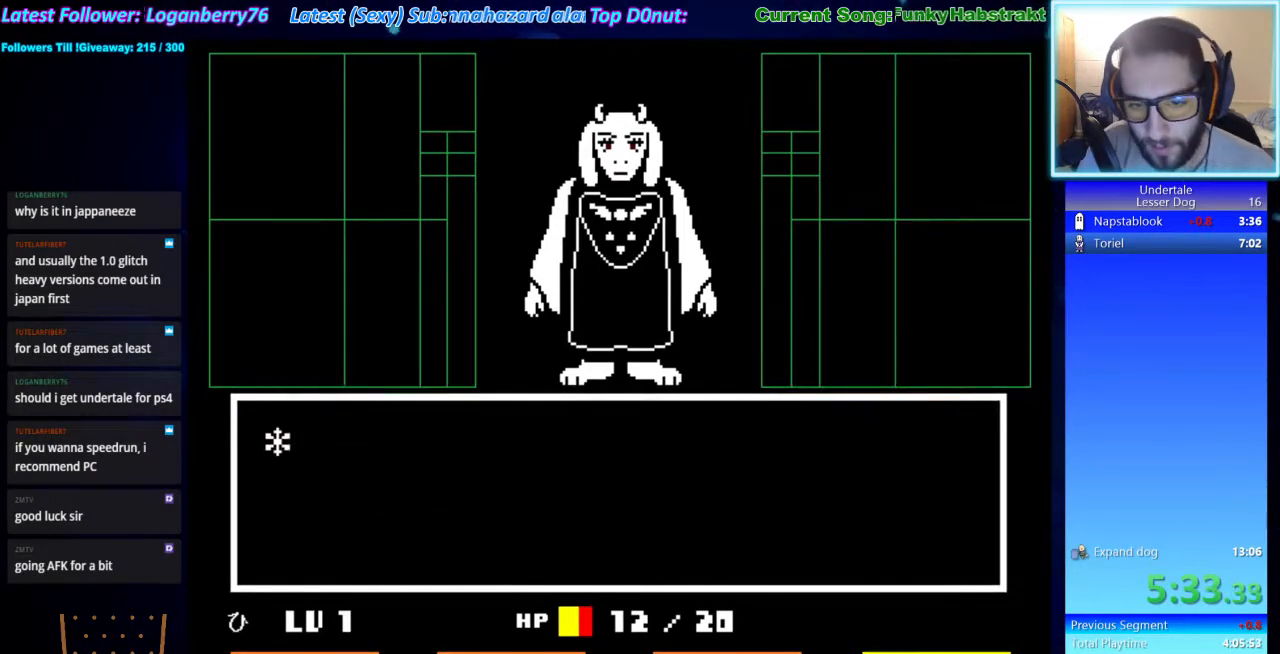
{"keys": ["x", "z"], "events": [[33, "z", "down"], [100, "z", "up"], [200, "z", "down"], [233, "z", "up"], [267, "return", "down"], [333, "return", "up"], [333, "z", "down"], [367, "return", "down"], [367, "z", "up"], [433, "return", "up"], [467, "x", "down"], [467, "z", "down"]]}
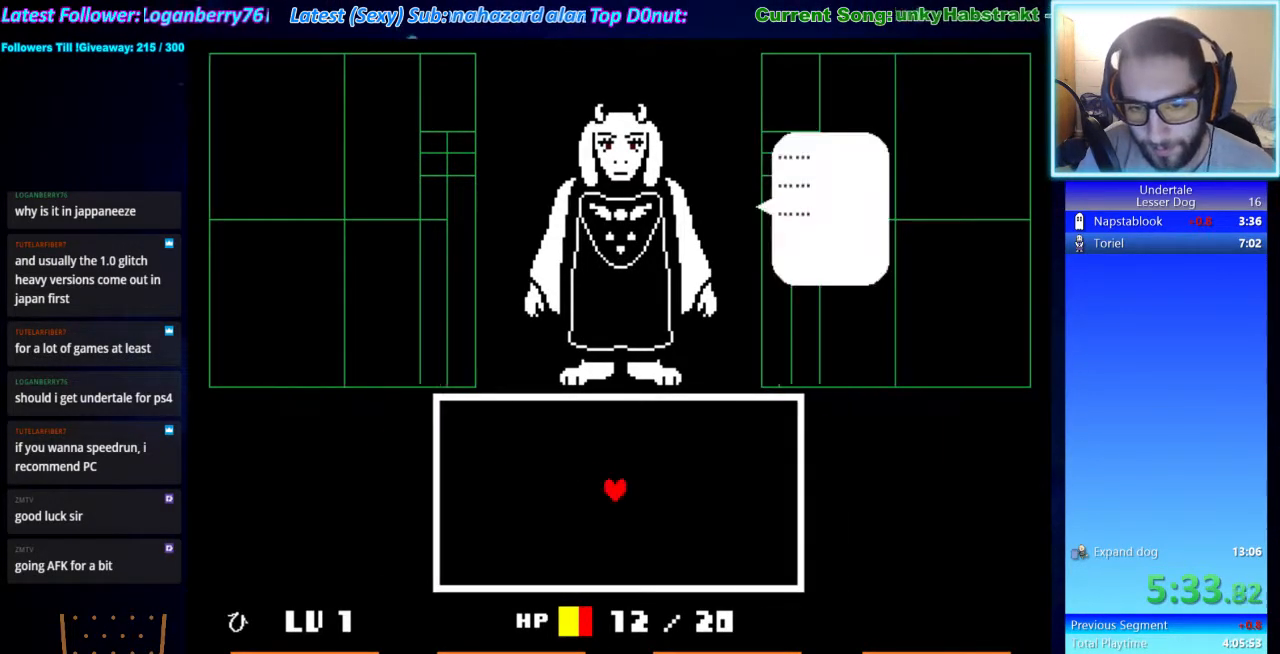
{"keys": ["left", "up"], "events": [[67, "x", "up"], [67, "z", "up"], [167, "x", "down"], [167, "z", "down"], [267, "x", "up"], [300, "left", "down"], [300, "up", "down"], [300, "z", "up"], [333, "x", "down"], [400, "z", "down"], [433, "x", "up"], [500, "z", "up"]]}
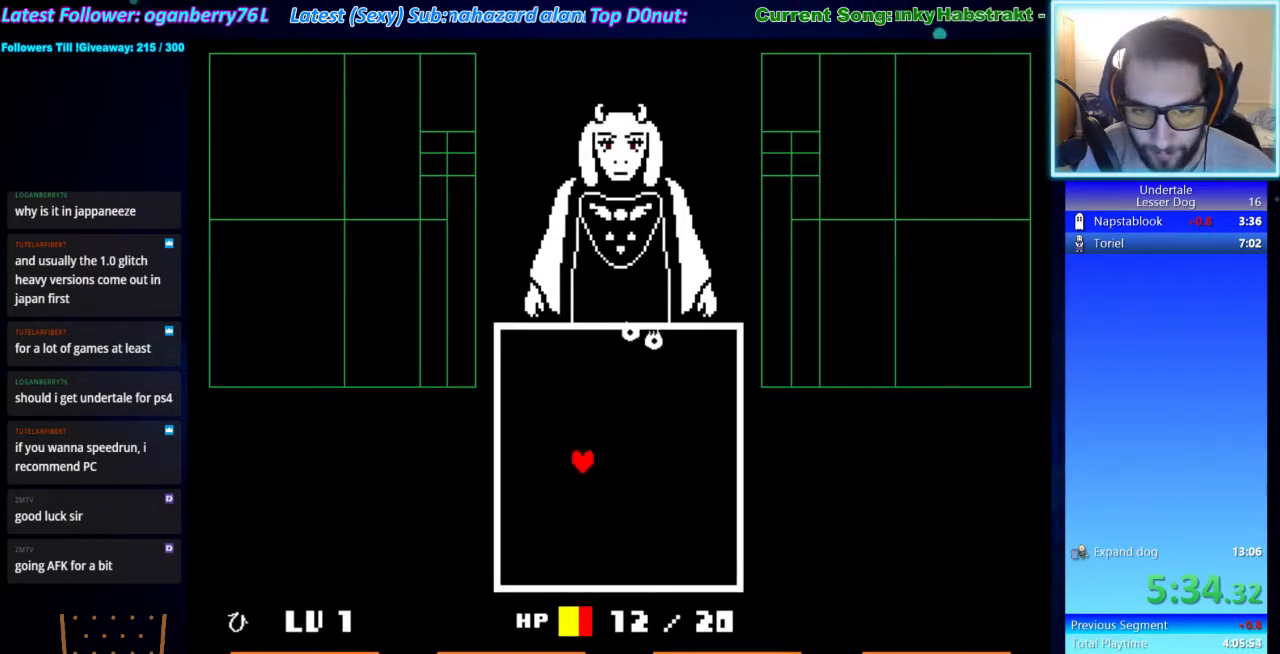
{"keys": ["left", "up"], "events": [[33, "up", "up"], [133, "up", "down"], [167, "z", "down"], [267, "z", "up"]]}
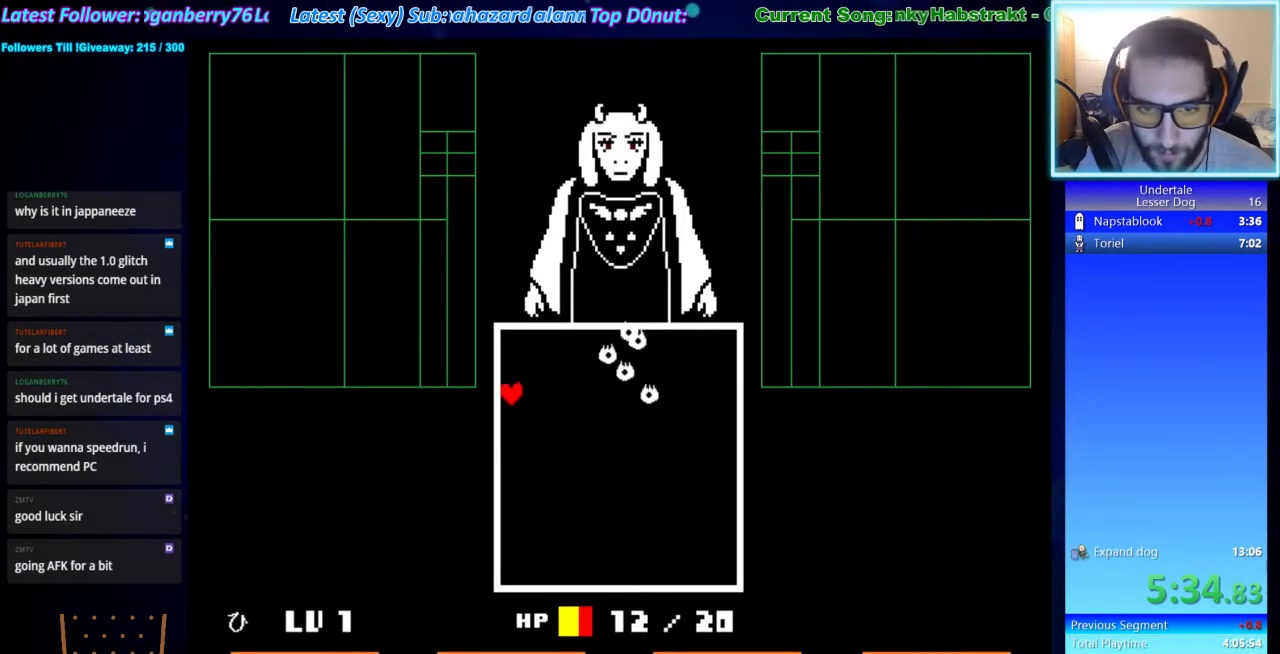
{"keys": ["z"], "events": [[467, "left", "up"], [500, "up", "up"], [500, "z", "down"]]}
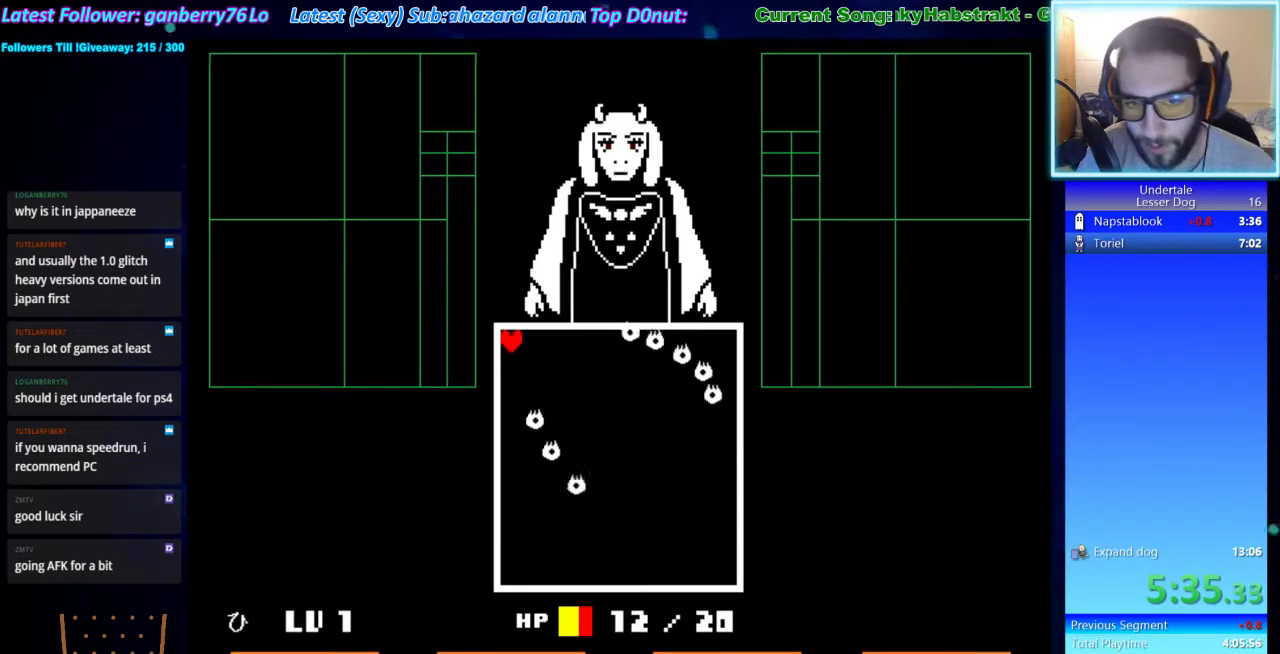
{"keys": ["return"], "events": [[100, "z", "up"], [167, "return", "down"], [200, "return", "up"], [200, "z", "down"], [300, "return", "down"], [300, "z", "up"], [333, "return", "up"], [400, "z", "down"], [433, "return", "down"], [433, "z", "up"]]}
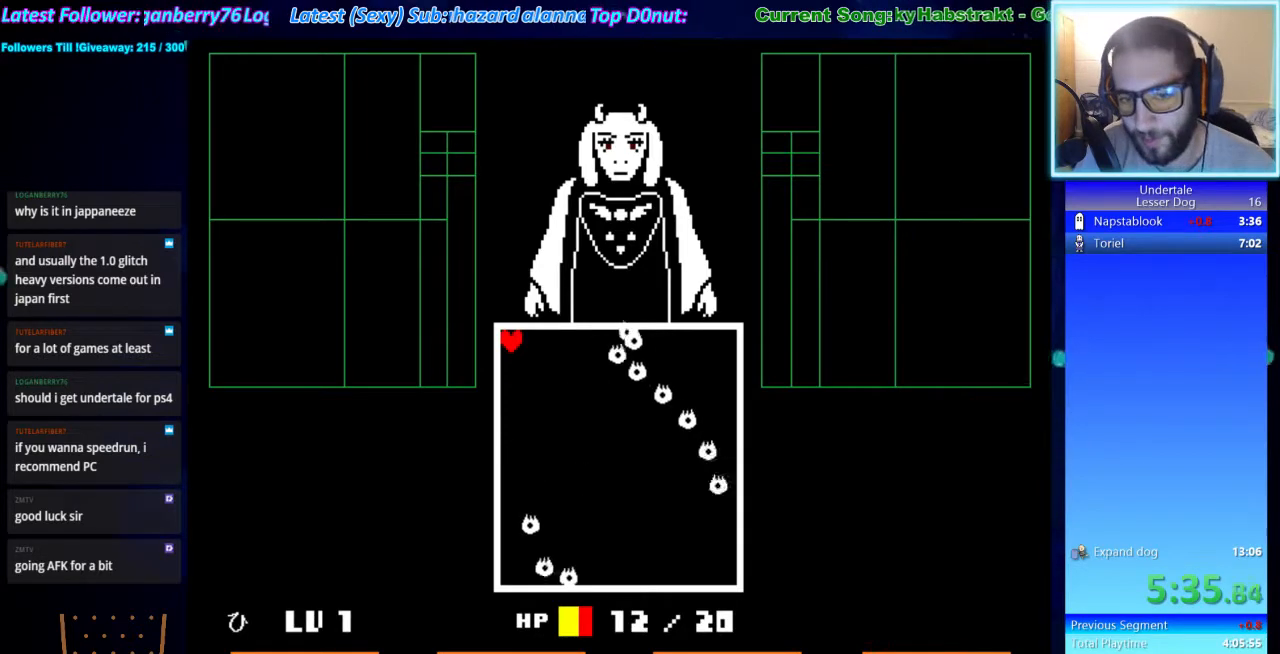
{"keys": [], "events": [[33, "return", "up"], [33, "z", "down"], [67, "z", "up"], [133, "return", "down"], [167, "return", "up"], [233, "z", "down"], [267, "return", "down"], [267, "z", "up"], [367, "return", "up"], [367, "z", "down"], [400, "z", "up"], [467, "return", "down"], [500, "return", "up"]]}
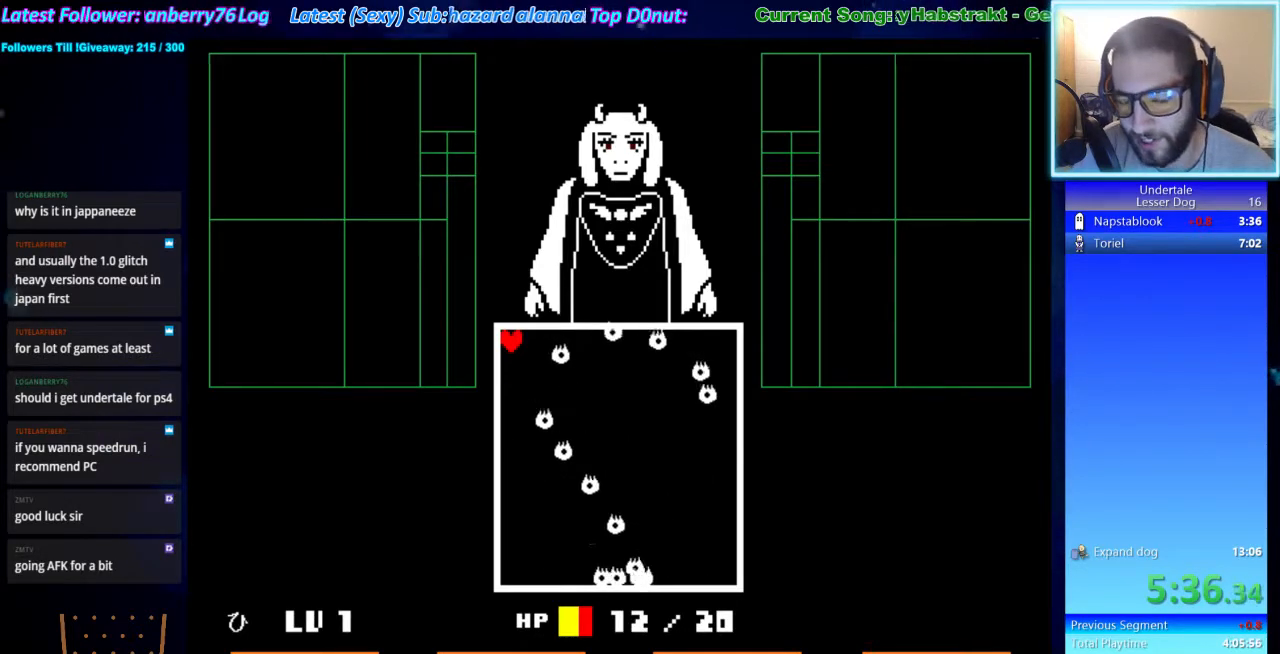
{"keys": [], "events": [[33, "z", "down"], [100, "return", "down"], [100, "z", "up"], [133, "return", "up"], [200, "z", "down"], [233, "z", "up"], [267, "return", "down"], [333, "return", "up"], [367, "z", "down"], [433, "z", "up"], [467, "return", "down"], [500, "return", "up"]]}
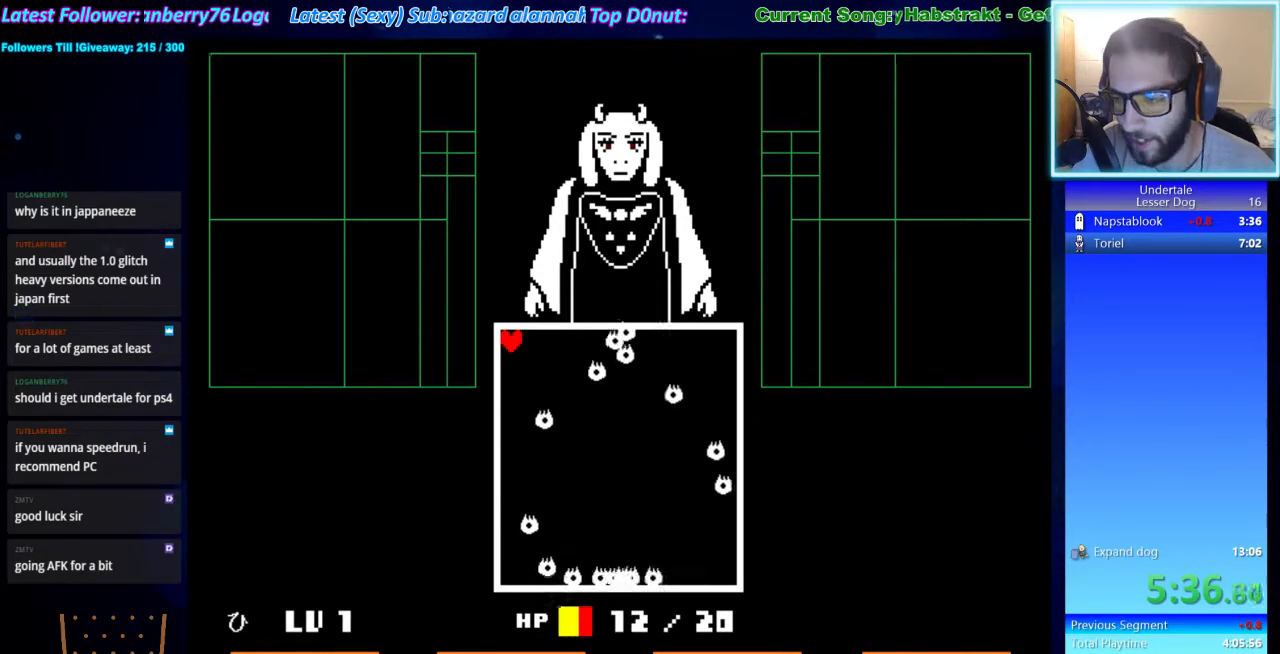
{"keys": [], "events": [[67, "z", "down"], [100, "return", "down"], [100, "z", "up"], [167, "return", "up"], [200, "z", "down"], [267, "return", "down"], [267, "z", "up"], [300, "return", "up"], [333, "z", "down"], [433, "return", "down"], [433, "z", "up"], [500, "return", "up"]]}
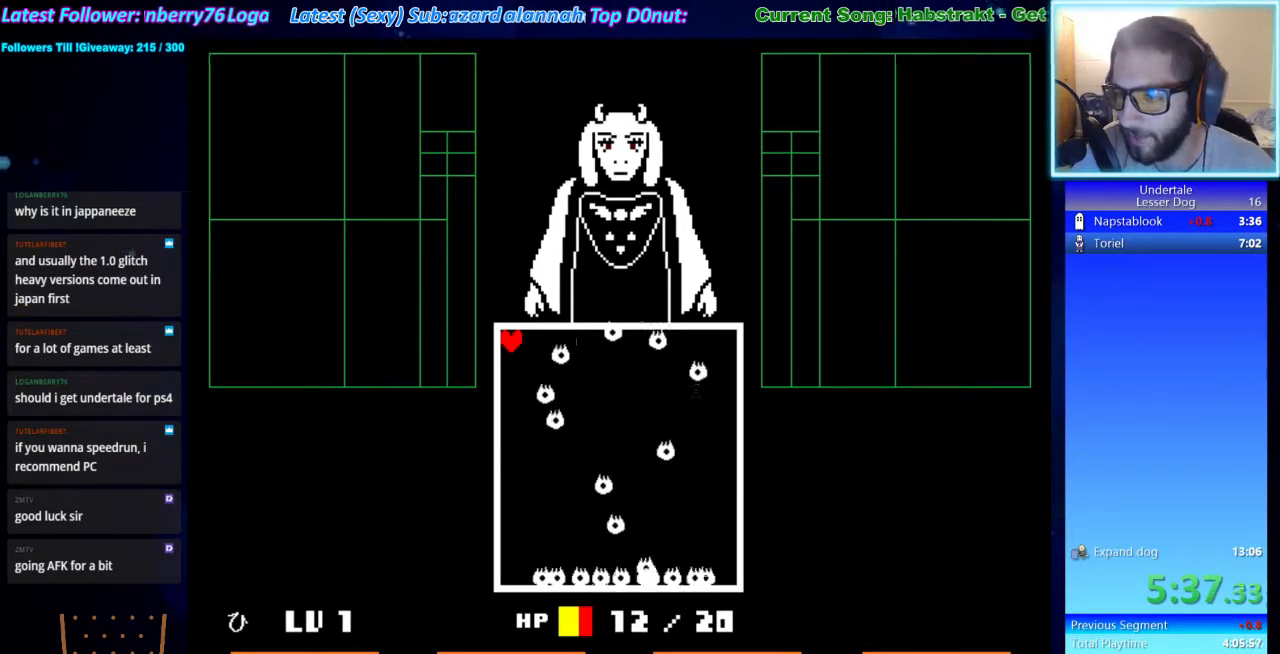
{"keys": [], "events": [[33, "z", "down"], [67, "z", "up"], [167, "z", "down"], [233, "z", "up"], [267, "return", "down"], [300, "return", "up"], [367, "z", "down"], [400, "z", "up"], [467, "return", "down"], [500, "return", "up"]]}
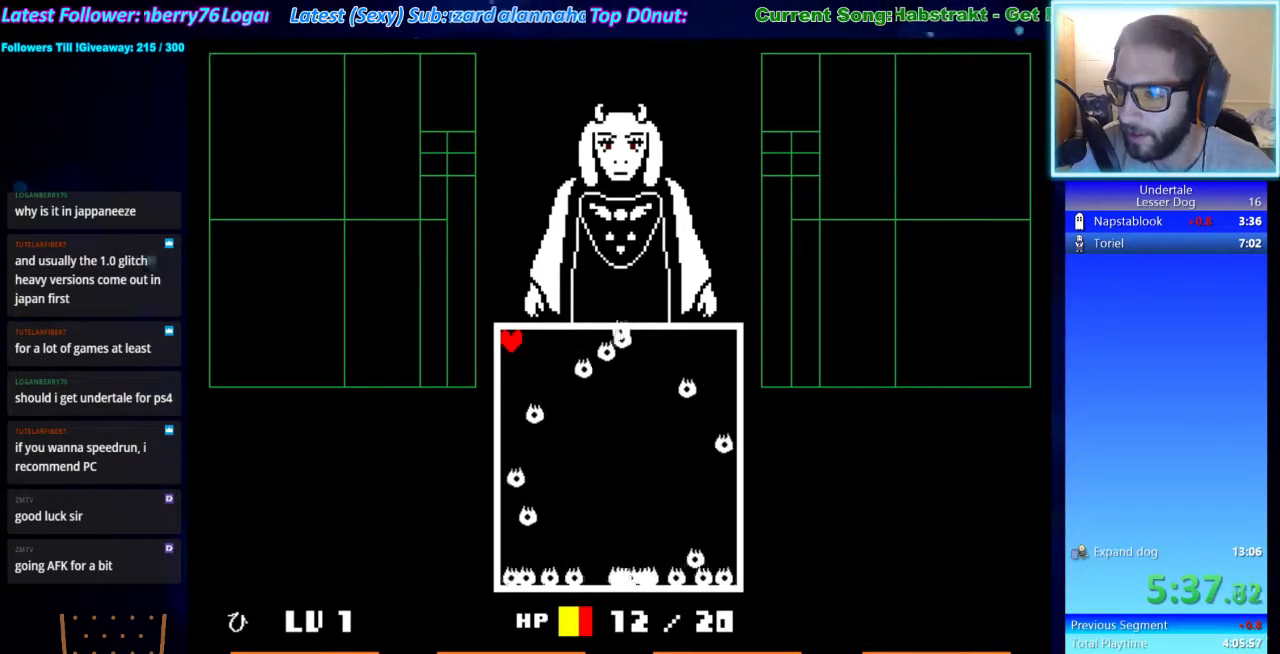
{"keys": [], "events": [[33, "z", "down"], [100, "return", "down"], [100, "z", "up"], [133, "return", "up"], [200, "z", "down"], [267, "return", "down"], [267, "z", "up"], [333, "return", "up"], [367, "z", "down"], [433, "z", "up"], [467, "return", "down"], [500, "return", "up"]]}
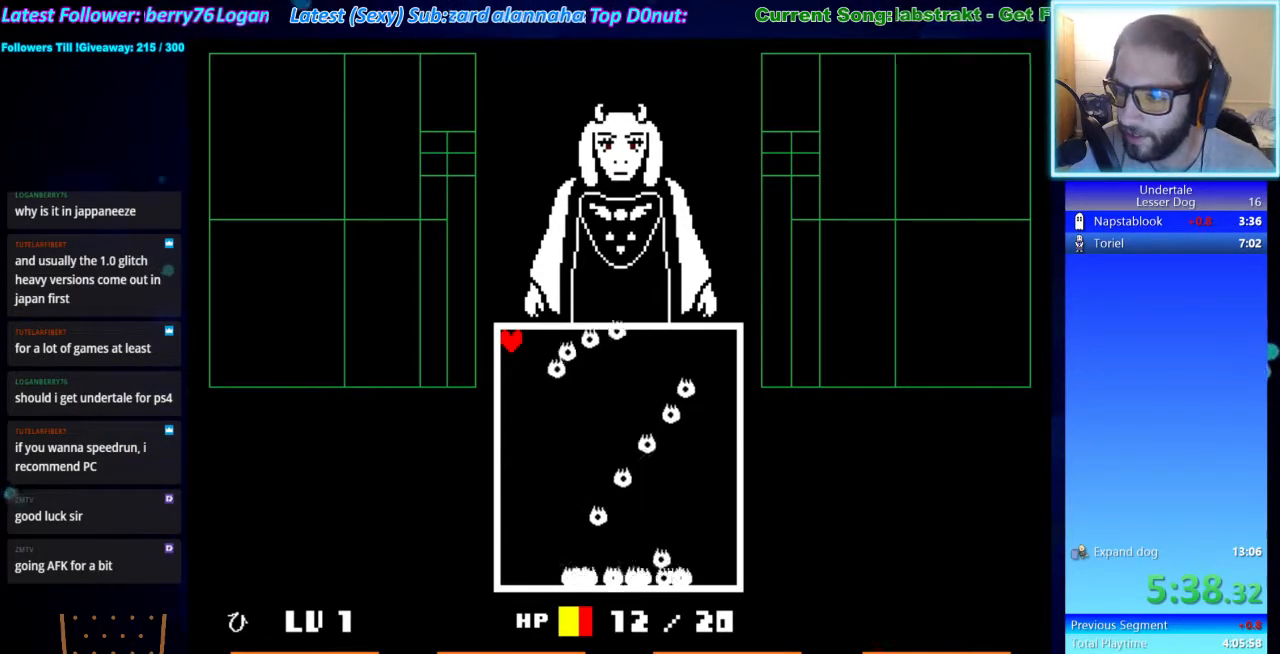
{"keys": ["return"], "events": [[67, "z", "down"], [100, "z", "up"], [200, "z", "down"], [300, "return", "down"], [300, "z", "up"], [333, "return", "up"], [400, "z", "down"], [433, "z", "up"], [467, "return", "down"]]}
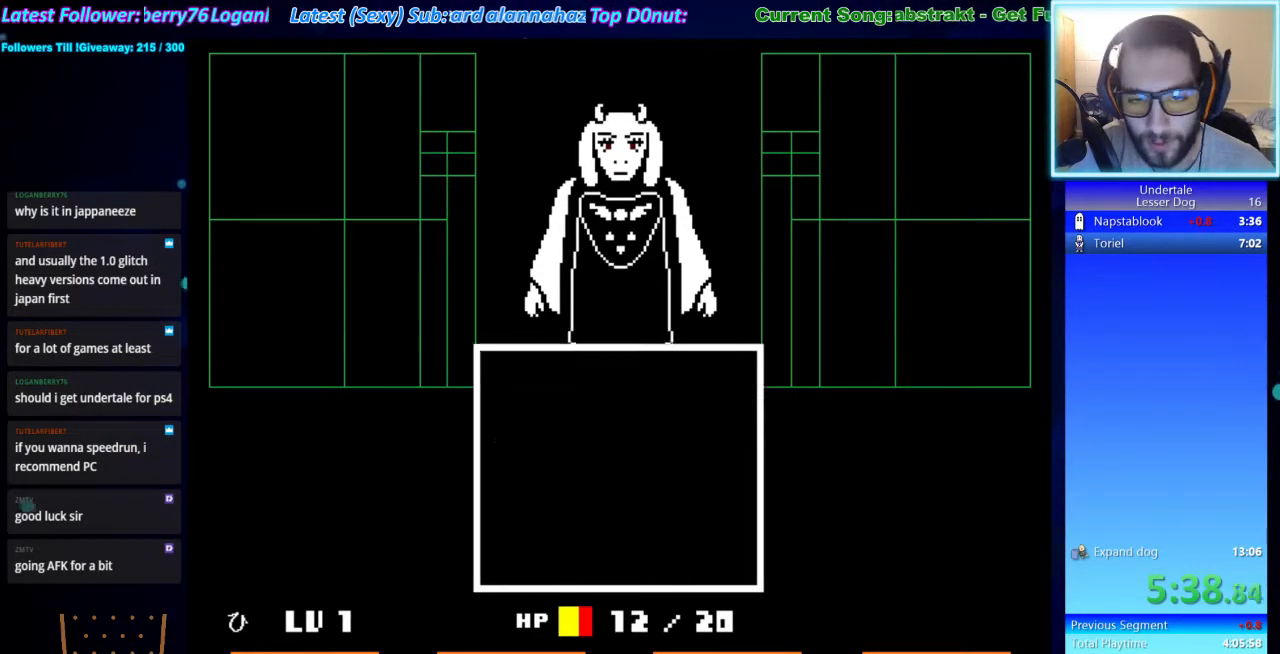
{"keys": [], "events": [[33, "return", "up"], [67, "z", "down"], [133, "return", "down"], [133, "z", "up"], [167, "return", "up"], [233, "z", "down"], [267, "z", "up"], [467, "return", "down"], [500, "return", "up"]]}
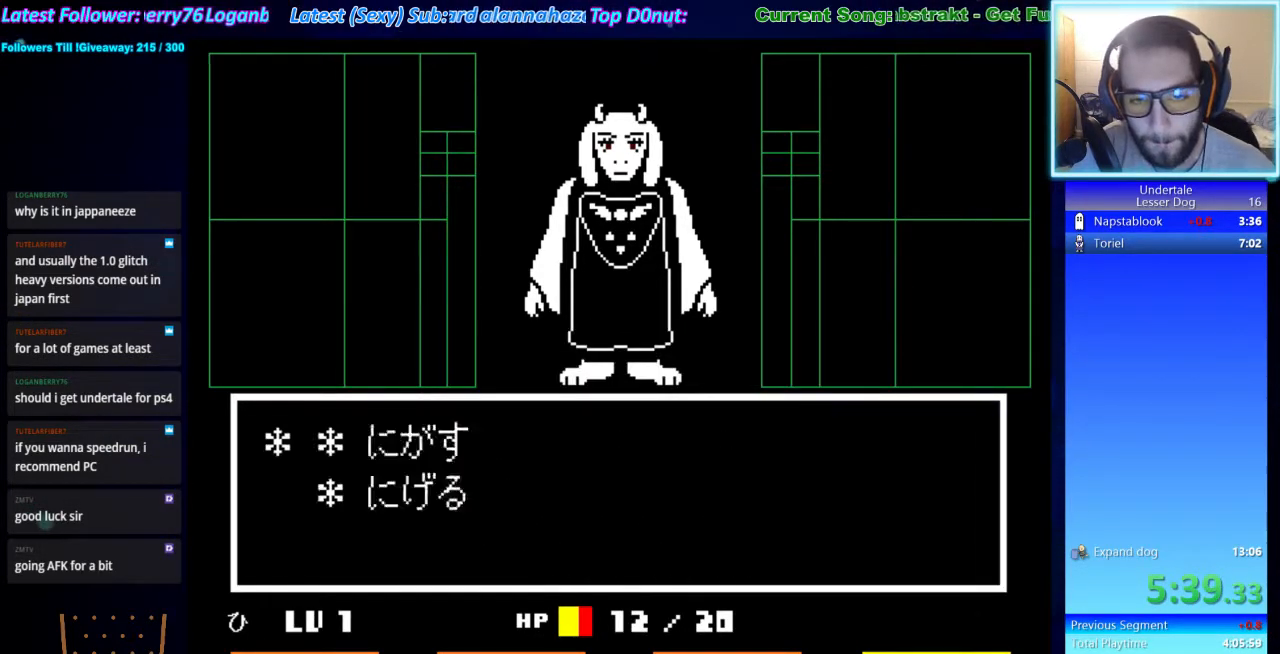
{"keys": ["z"], "events": [[33, "z", "down"], [100, "return", "down"], [100, "z", "up"], [133, "return", "up"], [200, "z", "down"], [233, "return", "down"], [233, "z", "up"], [267, "return", "up"], [333, "x", "down"], [333, "z", "down"], [367, "x", "up"], [367, "z", "up"], [433, "x", "down"], [500, "x", "up"], [500, "z", "down"]]}
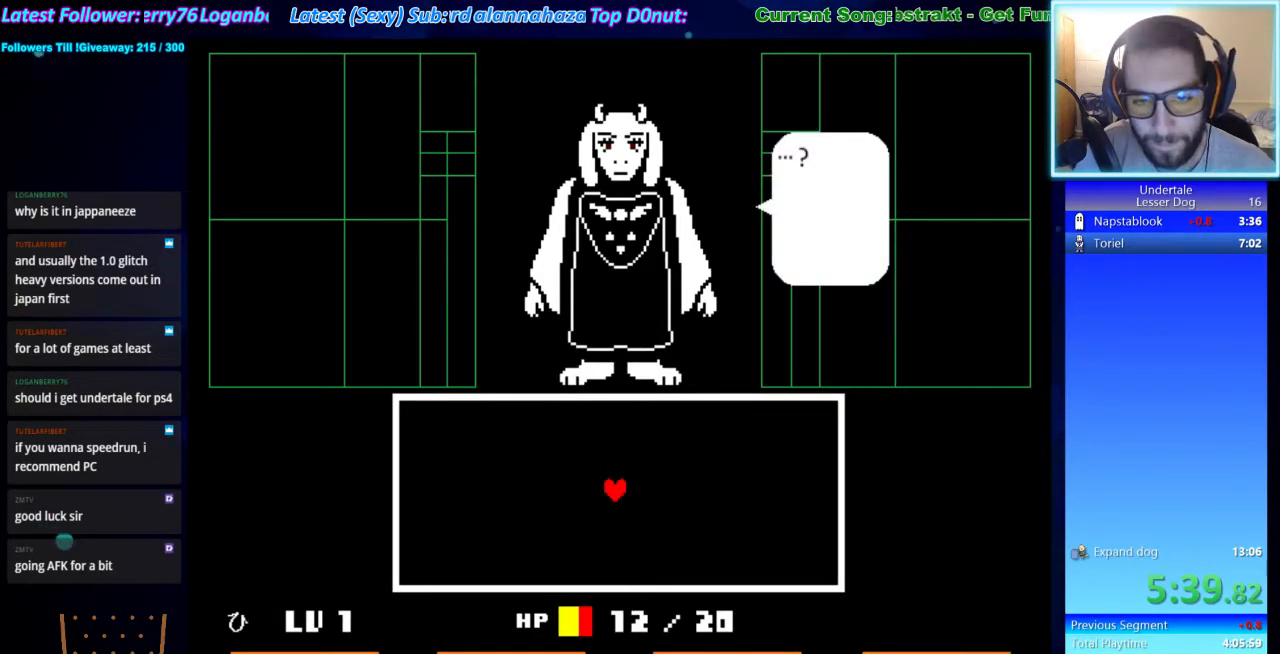
{"keys": ["left", "up"], "events": [[67, "x", "down"], [67, "z", "up"], [167, "x", "up"], [167, "z", "down"], [233, "left", "down"], [233, "x", "down"], [233, "z", "up"], [300, "up", "down"], [333, "x", "up"], [333, "z", "down"], [400, "z", "up"]]}
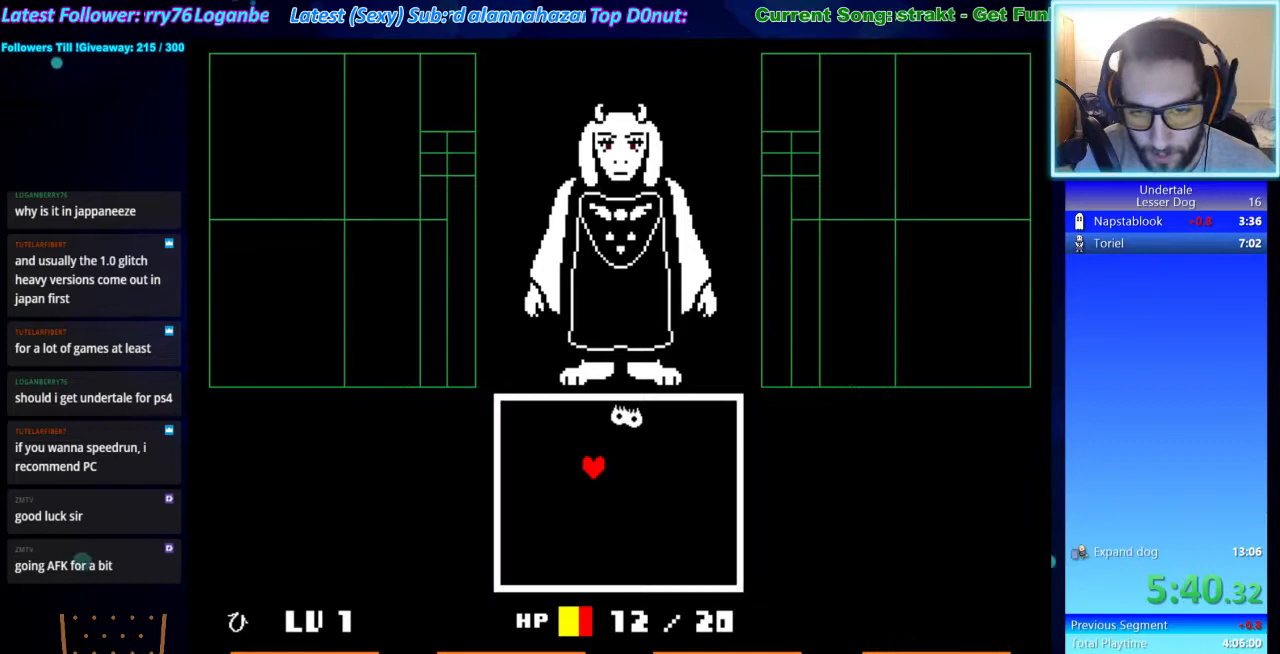
{"keys": ["left", "up"], "events": []}
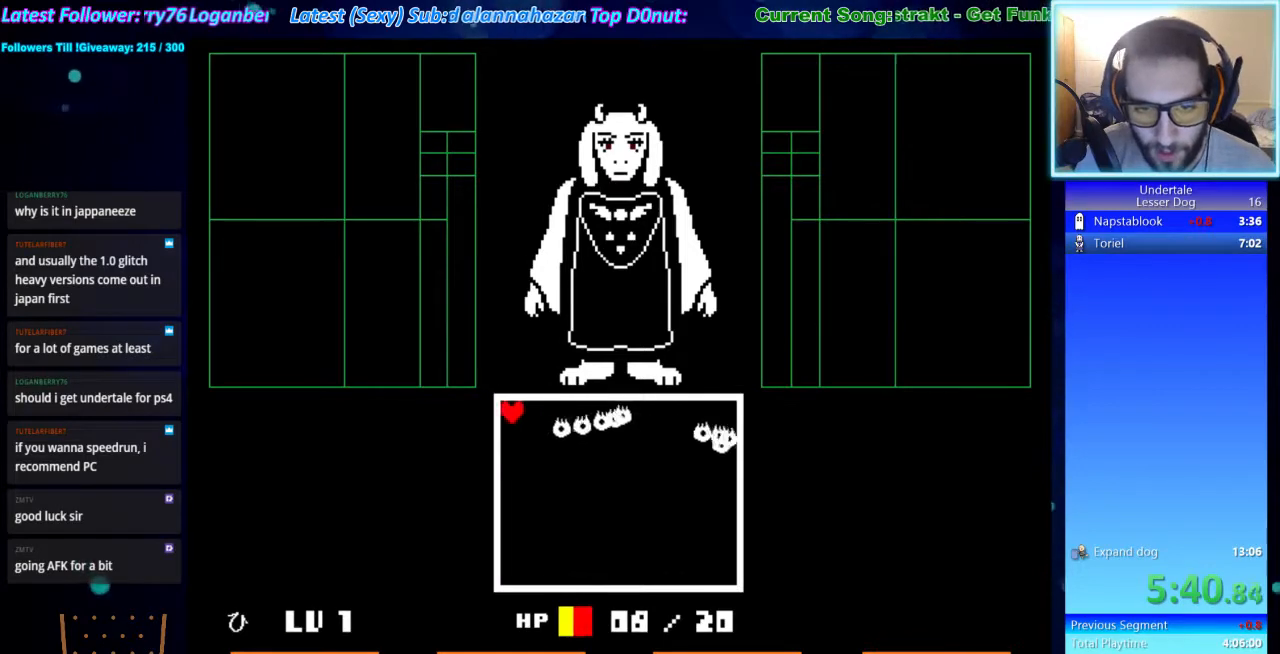
{"keys": [], "events": [[200, "left", "up"], [233, "up", "up"], [433, "z", "down"], [500, "z", "up"]]}
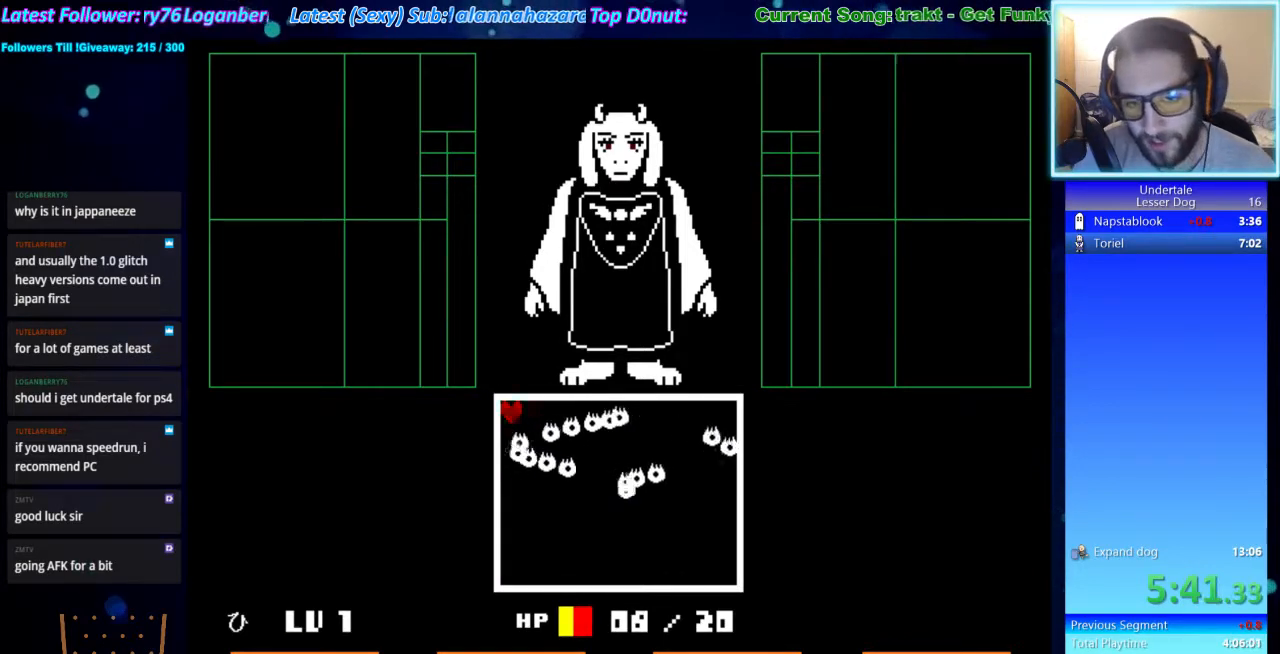
{"keys": [], "events": [[67, "return", "down"], [100, "return", "up"], [167, "z", "down"], [200, "return", "down"], [233, "z", "up"], [300, "return", "up"], [333, "z", "down"], [400, "z", "up"], [433, "return", "down"], [500, "return", "up"]]}
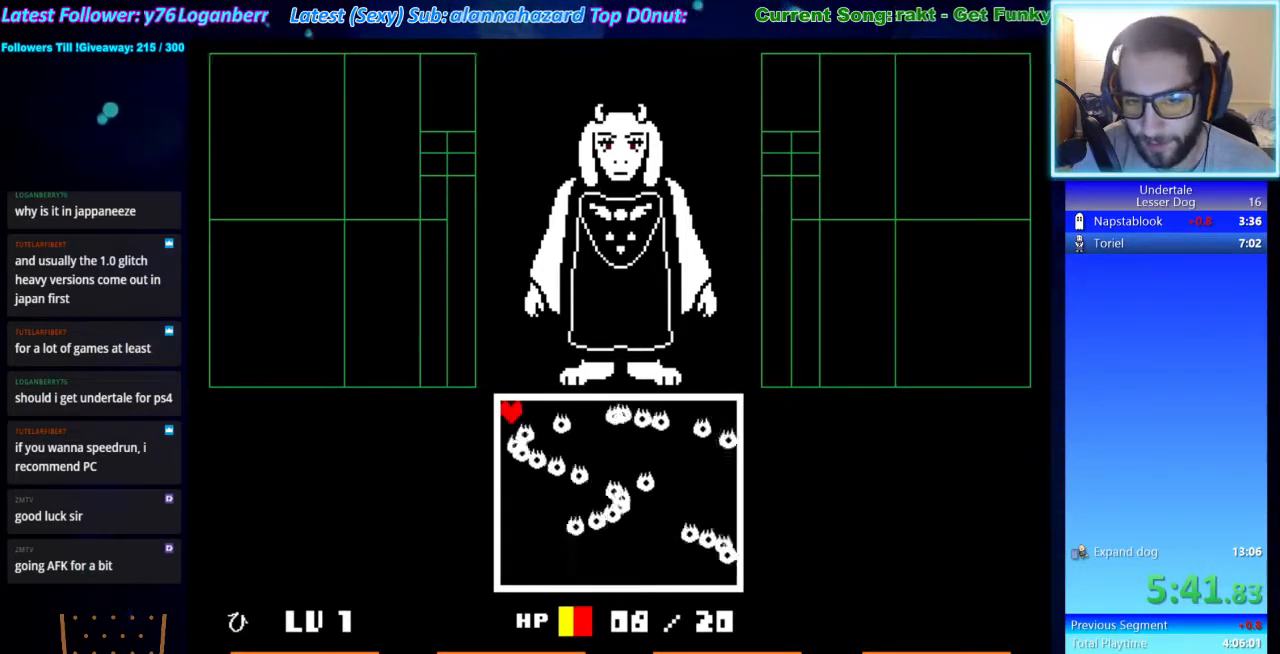
{"keys": [], "events": [[33, "z", "down"], [67, "z", "up"], [133, "return", "down"], [167, "return", "up"], [167, "z", "down"], [267, "return", "down"], [267, "z", "up"], [300, "return", "up"], [367, "z", "down"], [400, "z", "up"], [467, "return", "down"], [500, "return", "up"]]}
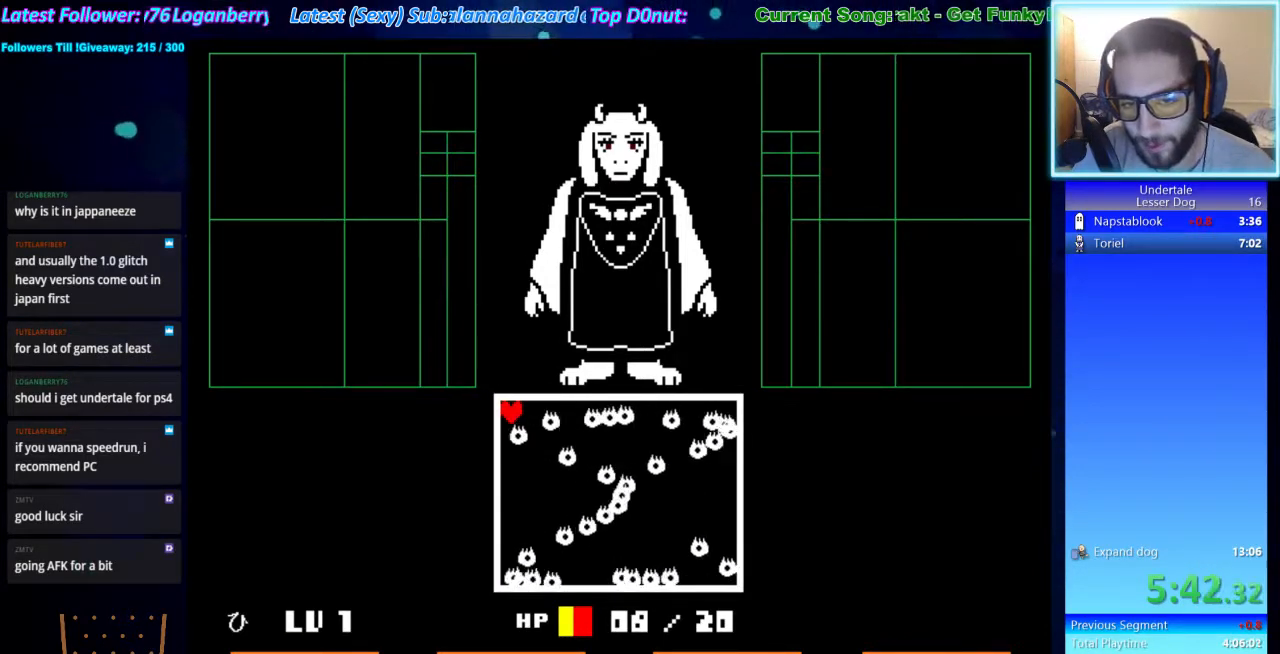
{"keys": [], "events": [[33, "z", "down"], [100, "return", "down"], [100, "z", "up"], [133, "return", "up"], [233, "z", "down"], [267, "return", "down"], [267, "z", "up"], [333, "return", "up"], [367, "z", "down"], [433, "z", "up"], [467, "return", "down"], [500, "return", "up"]]}
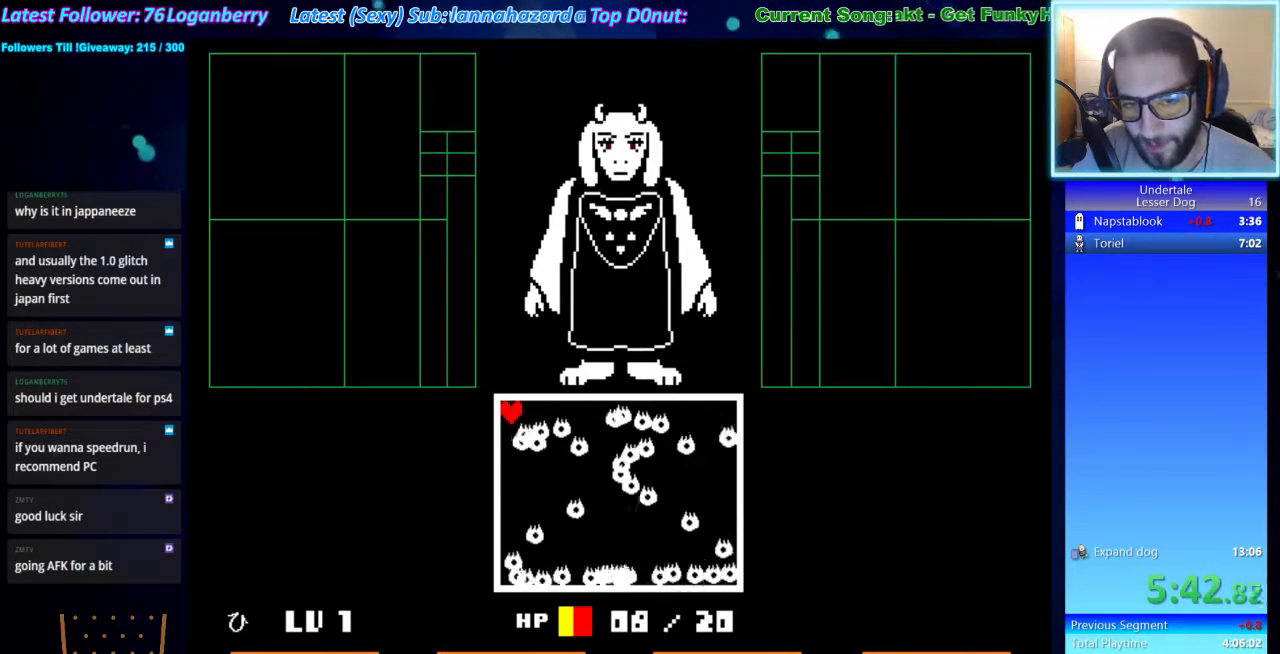
{"keys": [], "events": [[67, "z", "down"], [100, "return", "down"], [100, "z", "up"], [167, "return", "up"], [200, "z", "down"], [300, "return", "down"], [300, "z", "up"], [333, "return", "up"], [400, "z", "down"], [433, "z", "up"]]}
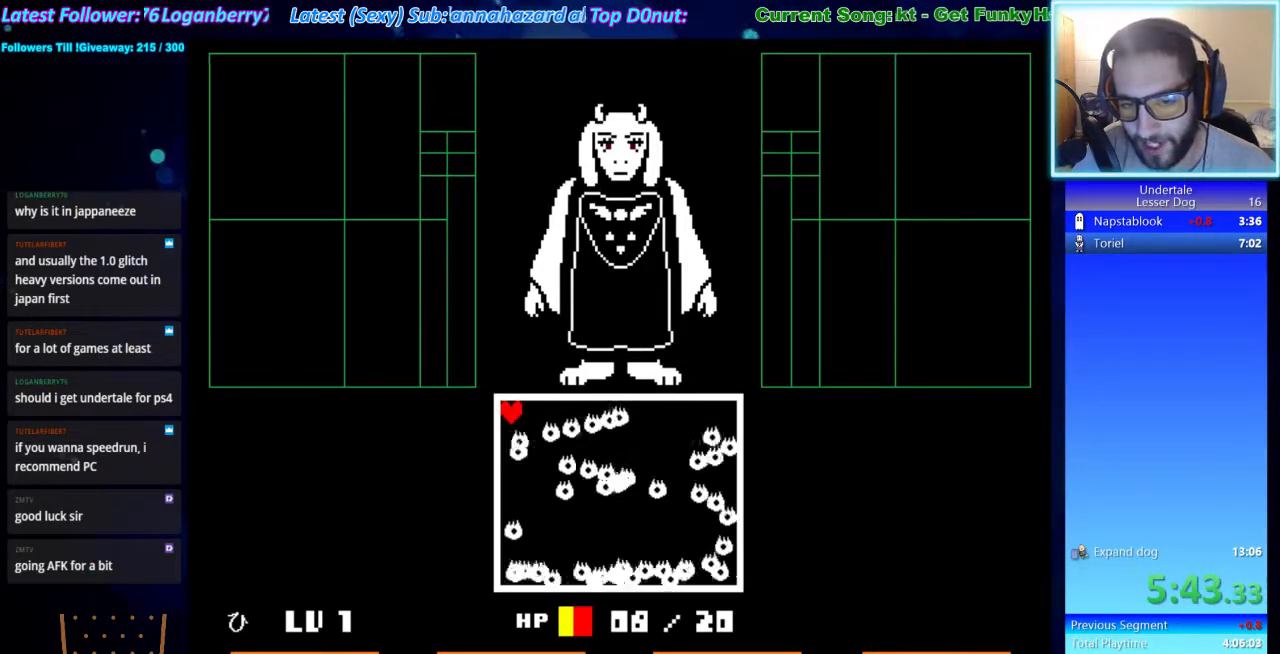
{"keys": [], "events": [[33, "z", "down"], [67, "z", "up"], [133, "return", "down"], [167, "return", "up"], [233, "z", "down"], [267, "z", "up"], [300, "return", "down"], [367, "return", "up"], [367, "z", "down"], [467, "return", "down"], [467, "z", "up"], [500, "return", "up"]]}
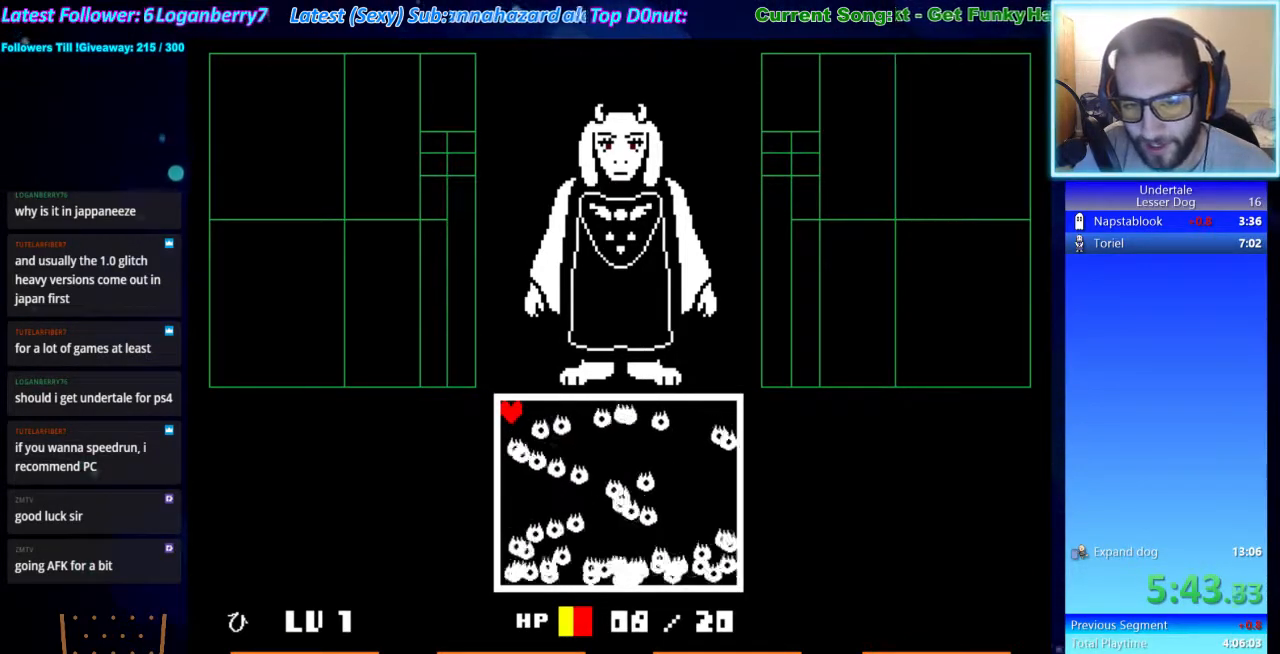
{"keys": [], "events": [[33, "z", "down"], [100, "return", "down"], [100, "z", "up"], [133, "return", "up"], [233, "z", "down"], [267, "return", "down"], [267, "z", "up"], [333, "return", "up"], [367, "z", "down"], [433, "z", "up"], [467, "return", "down"], [500, "return", "up"]]}
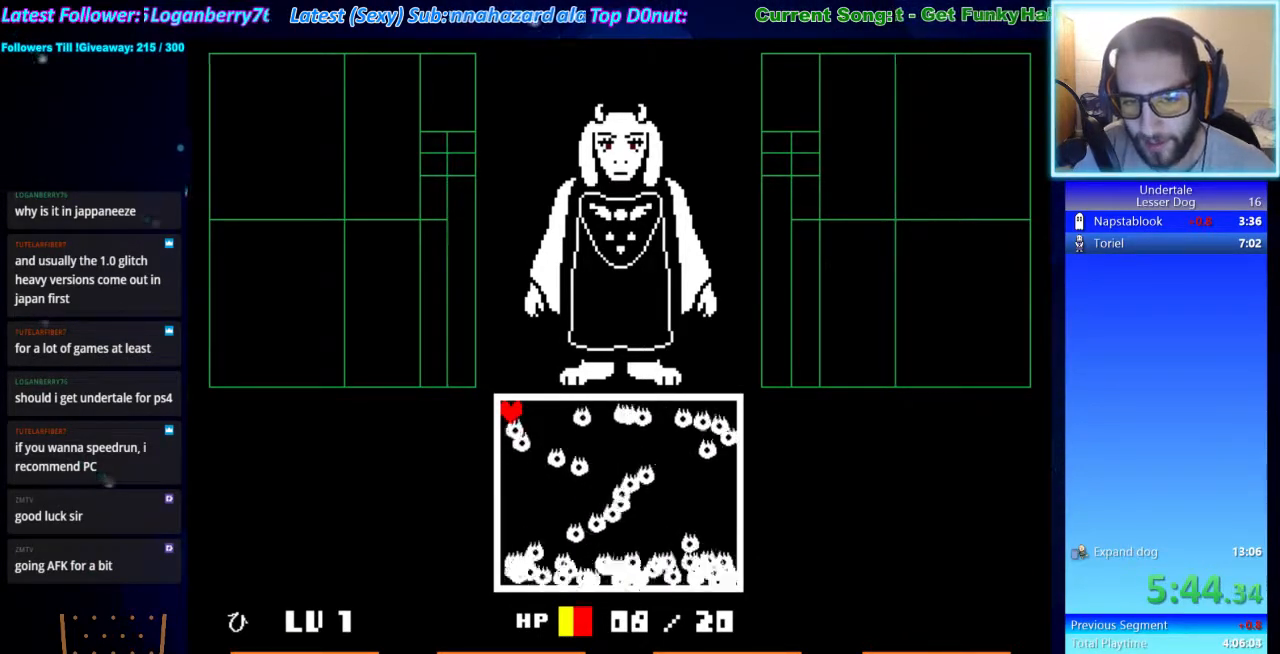
{"keys": ["return"], "events": [[100, "return", "down"], [167, "return", "up"], [200, "z", "down"], [233, "z", "up"], [300, "return", "down"], [333, "return", "up"], [400, "z", "down"], [433, "z", "up"], [500, "return", "down"]]}
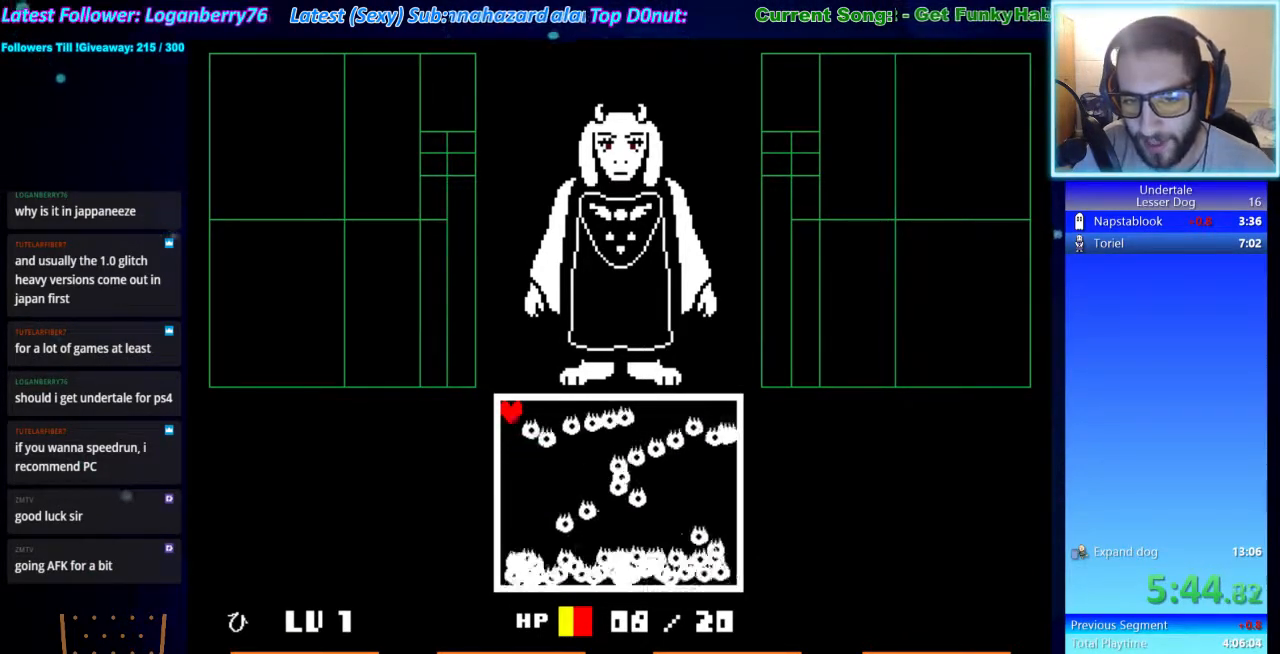
{"keys": [], "events": [[33, "return", "up"], [33, "z", "down"], [67, "z", "up"], [133, "return", "down"], [167, "return", "up"], [233, "z", "down"], [267, "z", "up"], [300, "return", "down"], [367, "return", "up"], [400, "z", "down"], [467, "return", "down"], [467, "z", "up"], [500, "return", "up"]]}
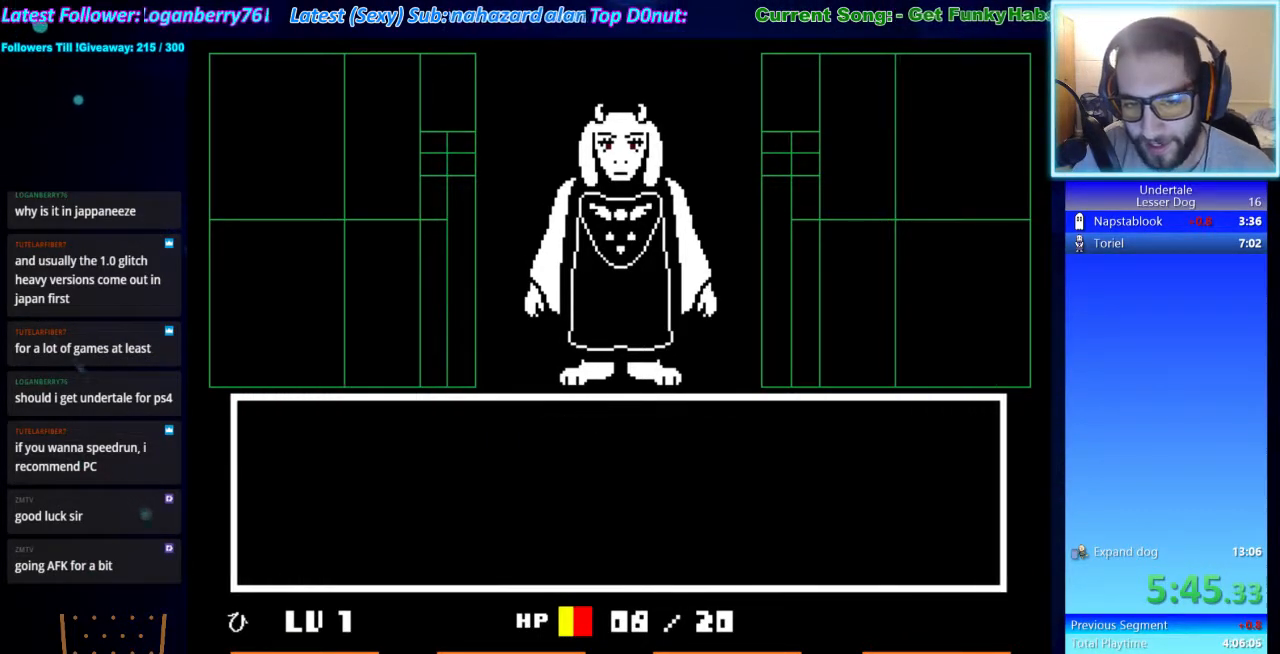
{"keys": ["x", "z"], "events": [[33, "z", "down"], [100, "return", "down"], [100, "z", "up"], [133, "return", "up"], [200, "z", "down"], [233, "return", "down"], [233, "z", "up"], [267, "return", "up"], [333, "z", "down"], [367, "return", "down"], [367, "z", "up"], [433, "return", "up"], [467, "x", "down"], [467, "z", "down"]]}
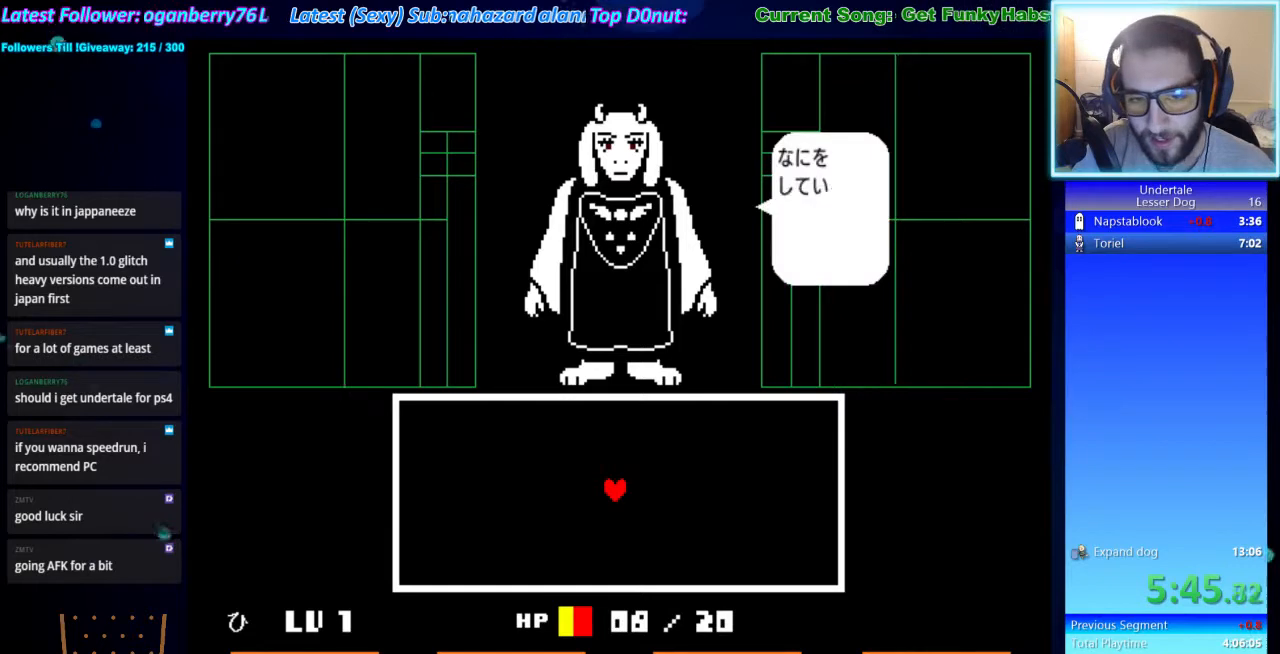
{"keys": ["left", "up"], "events": [[67, "z", "up"], [167, "x", "up"], [167, "z", "down"], [233, "x", "down"], [233, "z", "up"], [300, "left", "down"], [300, "up", "down"], [333, "x", "up"], [333, "z", "down"], [400, "z", "up"]]}
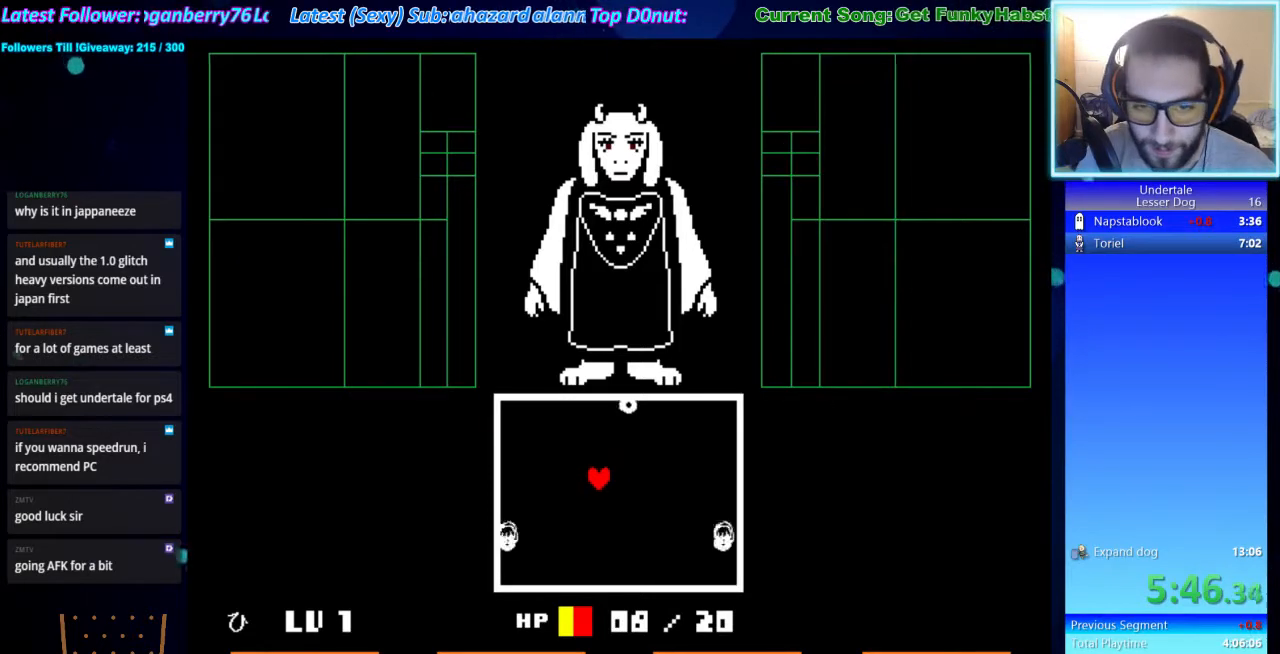
{"keys": ["left", "up"], "events": [[33, "up", "up"], [133, "up", "down"], [267, "up", "up"], [300, "up", "down"]]}
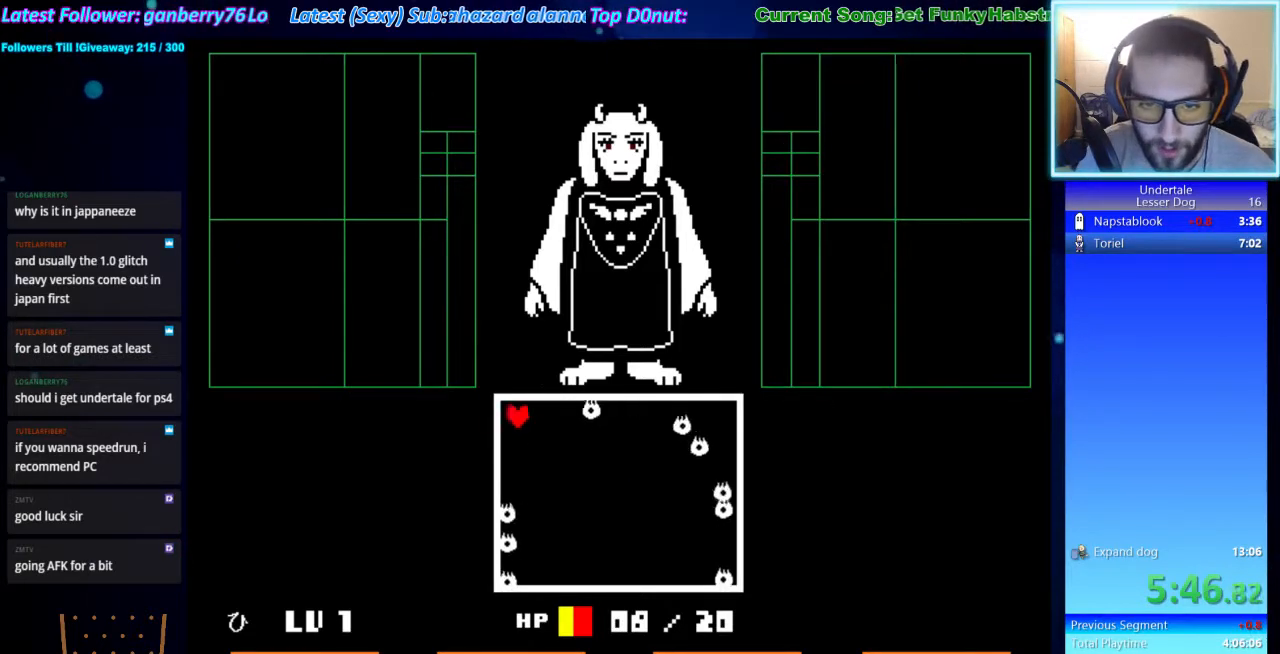
{"keys": ["left"], "events": [[33, "left", "up"], [100, "right", "down"], [200, "right", "up"], [200, "up", "up"], [500, "left", "down"]]}
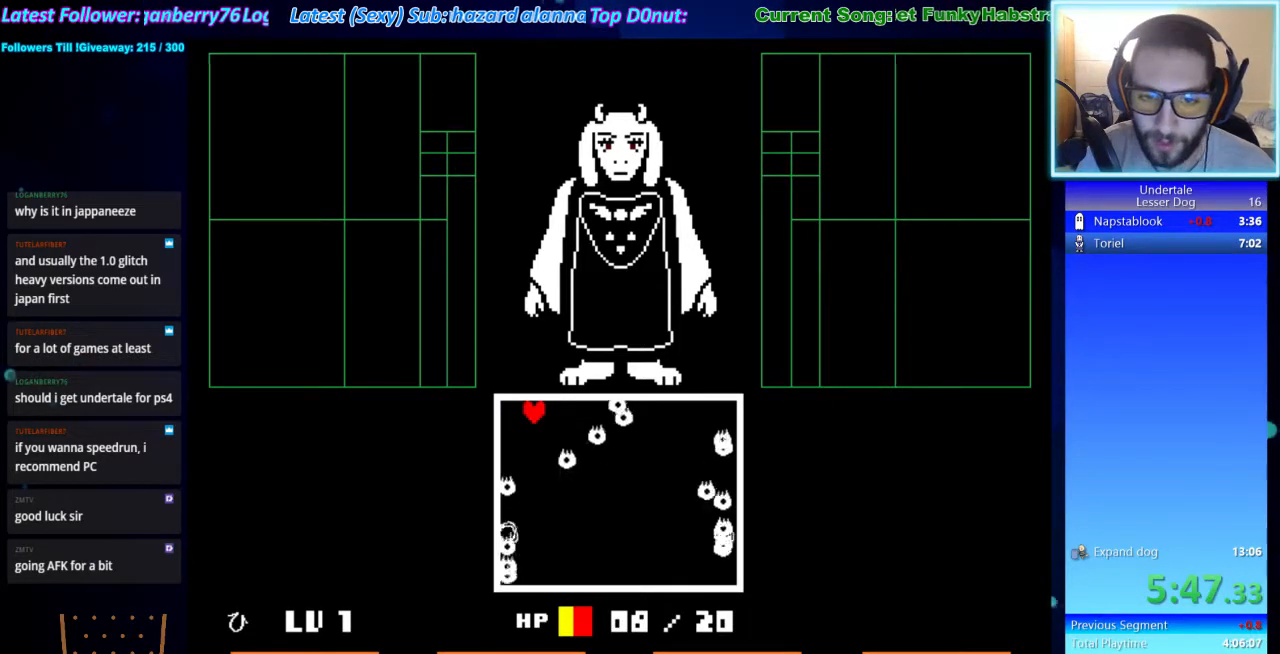
{"keys": [], "events": [[67, "left", "up"]]}